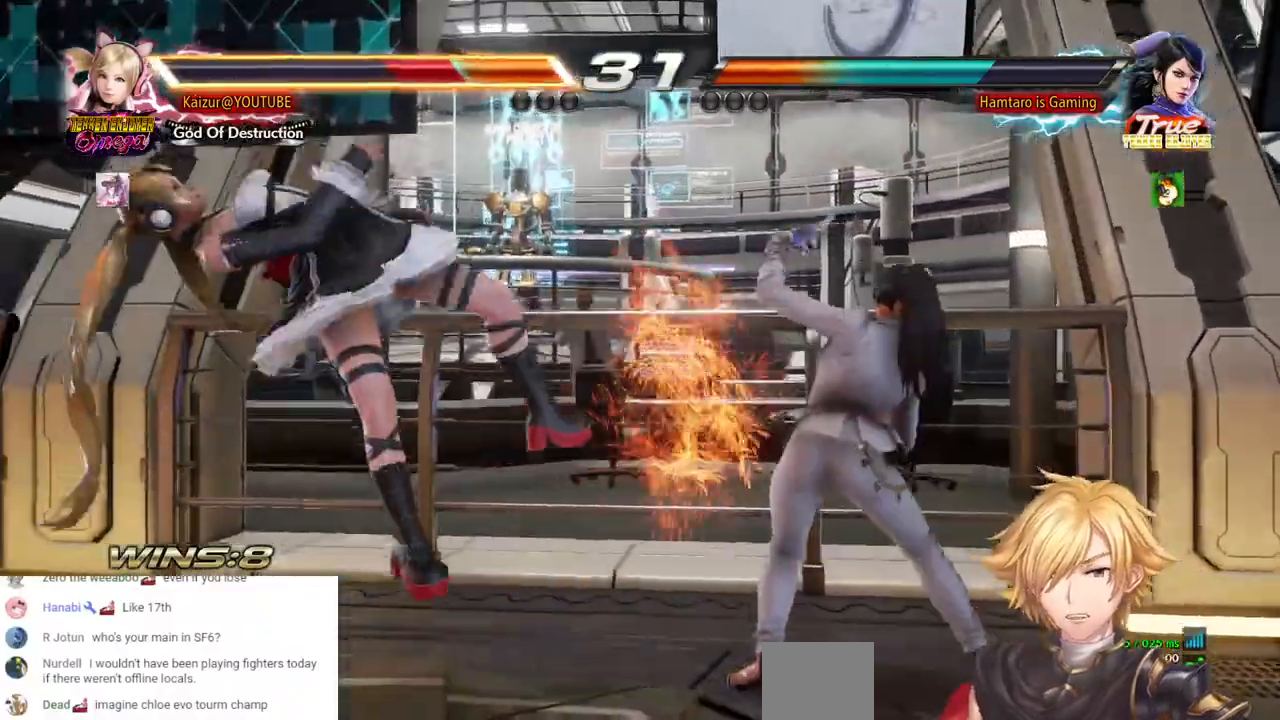
Gameplay with a controller (PlayStation layout); each line is a JSON object with the inputs held at the frame after it. "events" lists button and stick changes between this image and that frame as [ms after this image, input, new state], when the widget could be followed in between. Not read: L3 R3 SQUARE.
{"buttons": [], "left_stick": "center", "right_stick": "center", "events": []}
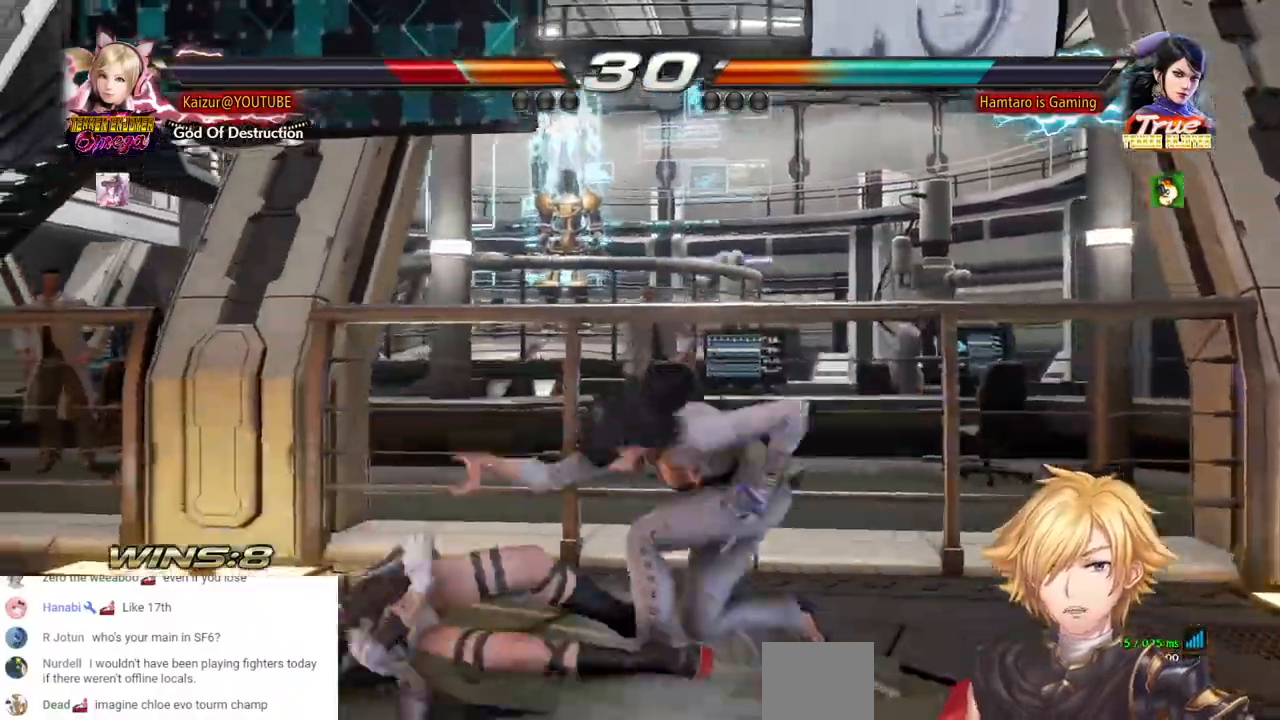
{"buttons": ["CROSS"], "left_stick": "center", "right_stick": "center", "events": [[483, "CROSS", "down"]]}
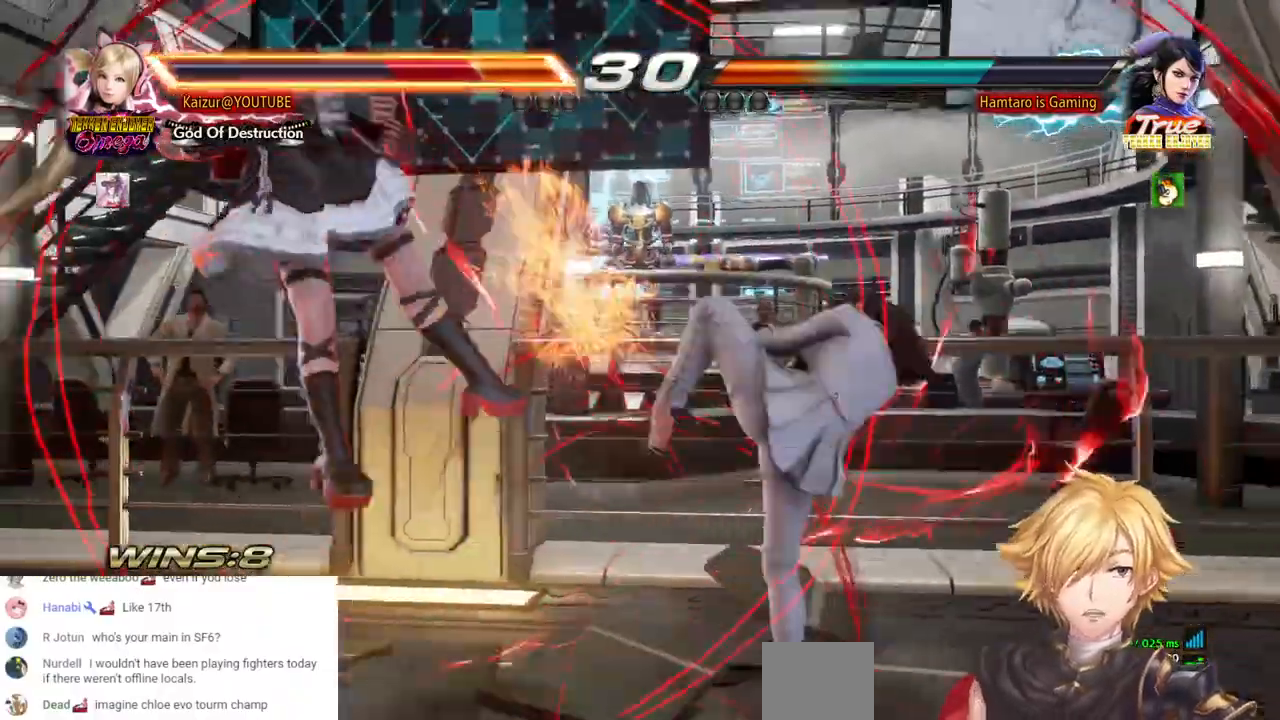
{"buttons": ["CROSS", "DPAD_LEFT"], "left_stick": "center", "right_stick": "center", "events": [[83, "CROSS", "up"], [183, "DPAD_LEFT", "down"], [267, "DPAD_LEFT", "up"], [433, "CROSS", "down"], [483, "DPAD_LEFT", "down"]]}
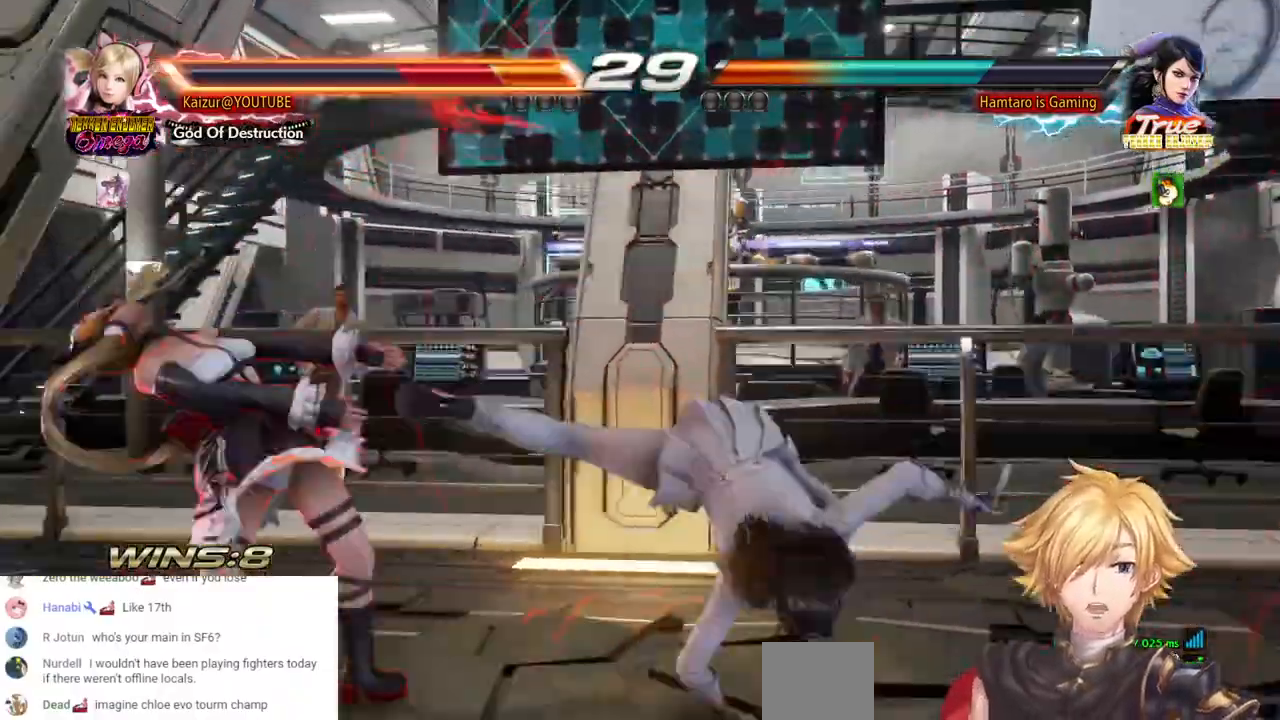
{"buttons": [], "left_stick": "center", "right_stick": "center", "events": [[33, "CROSS", "up"], [133, "CROSS", "down"], [233, "CROSS", "up"], [233, "DPAD_LEFT", "up"], [383, "CROSS", "down"], [500, "CROSS", "up"]]}
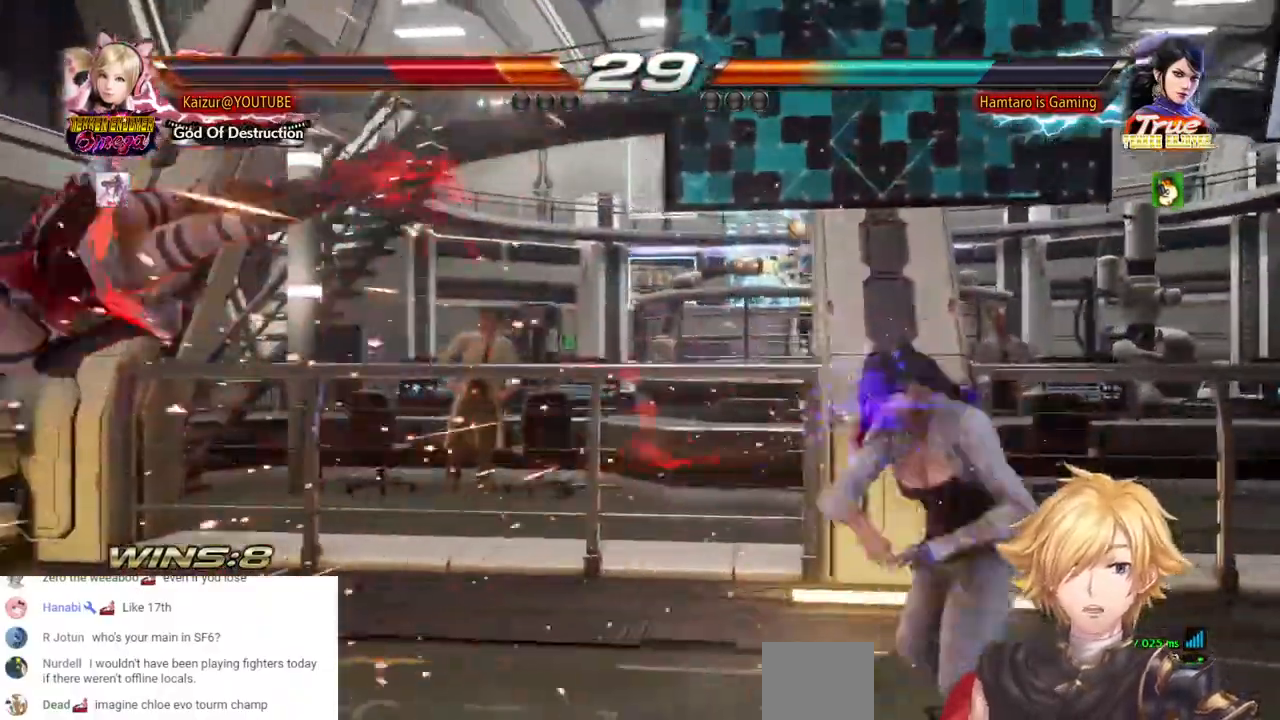
{"buttons": ["DPAD_LEFT"], "left_stick": "center", "right_stick": "center", "events": [[150, "CROSS", "down"], [250, "CROSS", "up"], [483, "DPAD_LEFT", "down"]]}
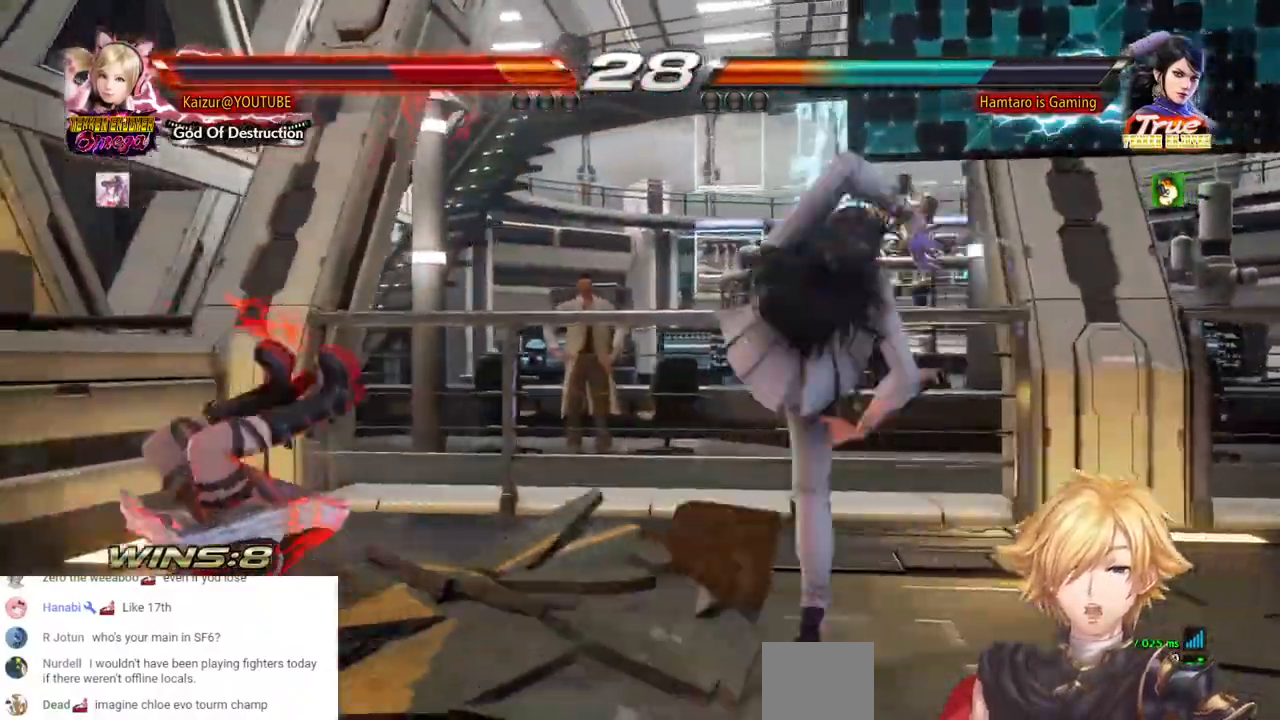
{"buttons": ["DPAD_LEFT"], "left_stick": "center", "right_stick": "center", "events": []}
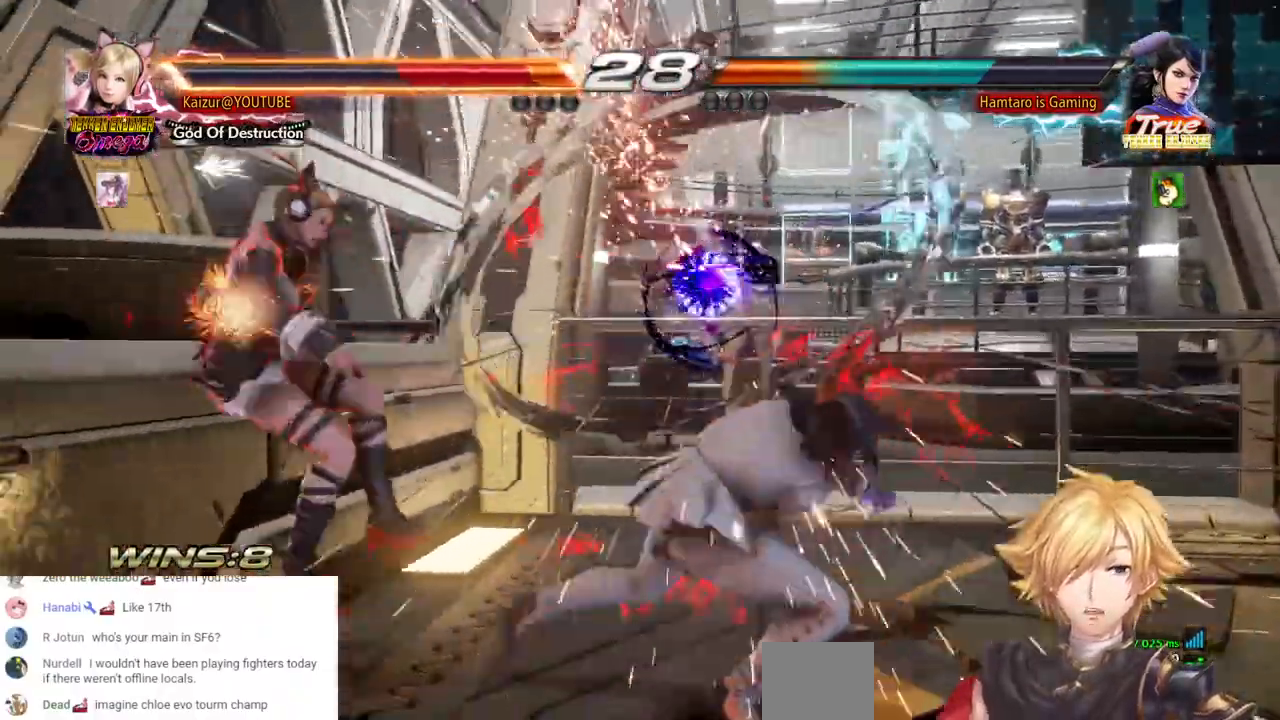
{"buttons": [], "left_stick": "center", "right_stick": "center", "events": [[17, "DPAD_LEFT", "up"], [233, "DPAD_LEFT", "down"], [300, "DPAD_LEFT", "up"], [383, "DPAD_LEFT", "down"], [450, "DPAD_LEFT", "up"]]}
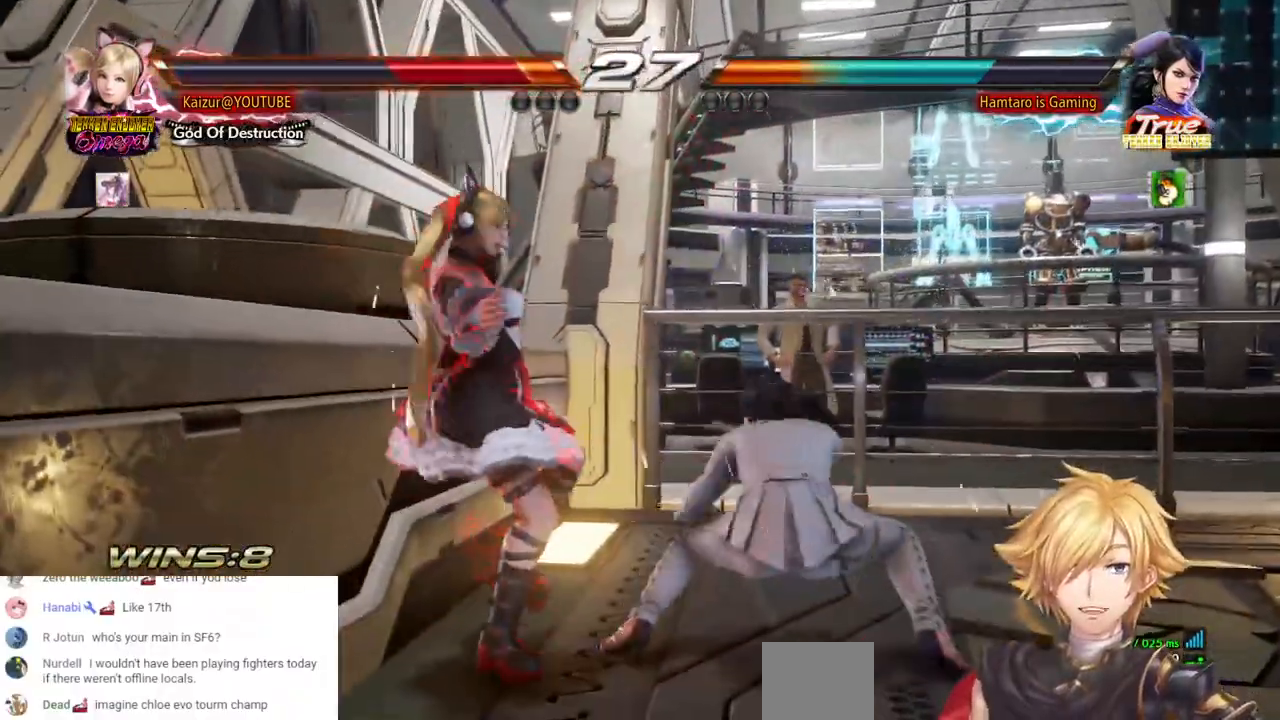
{"buttons": ["DPAD_LEFT"], "left_stick": "center", "right_stick": "center", "events": [[33, "DPAD_LEFT", "down"], [117, "DPAD_LEFT", "up"], [417, "DPAD_LEFT", "down"]]}
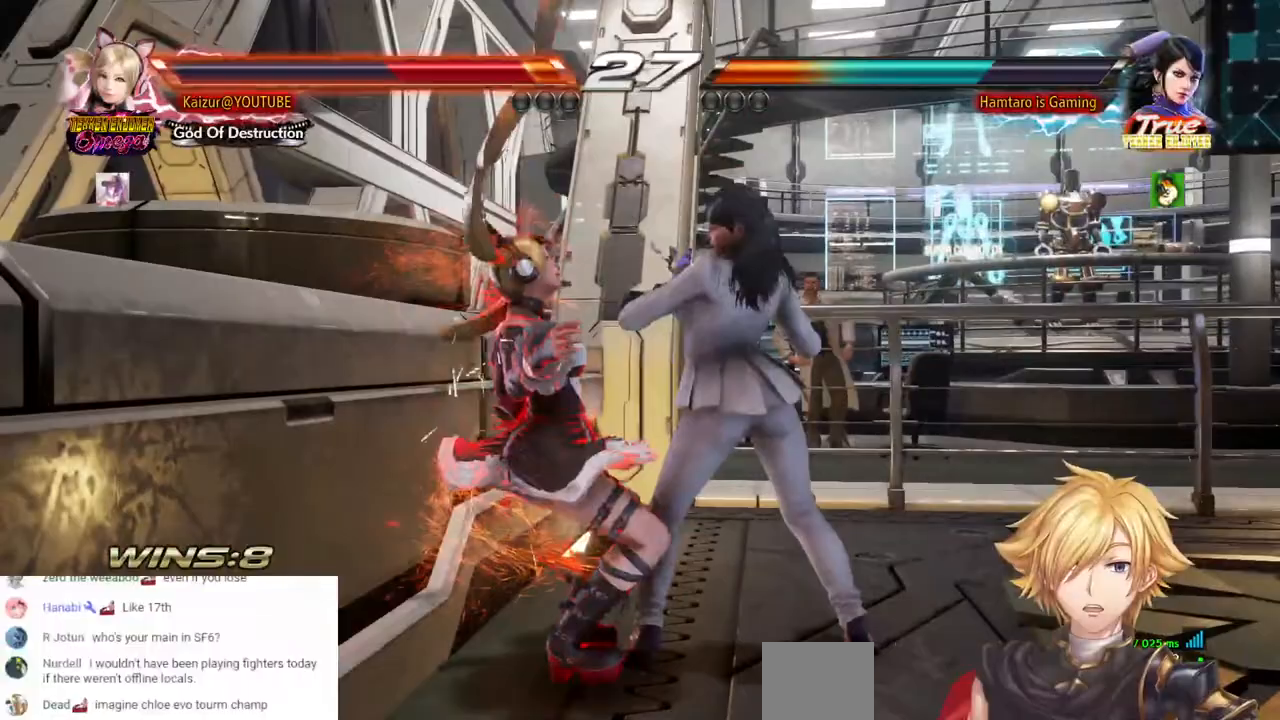
{"buttons": ["CROSS", "DPAD_LEFT"], "left_stick": "center", "right_stick": "center", "events": [[283, "CROSS", "down"], [417, "CROSS", "up"], [467, "CROSS", "down"]]}
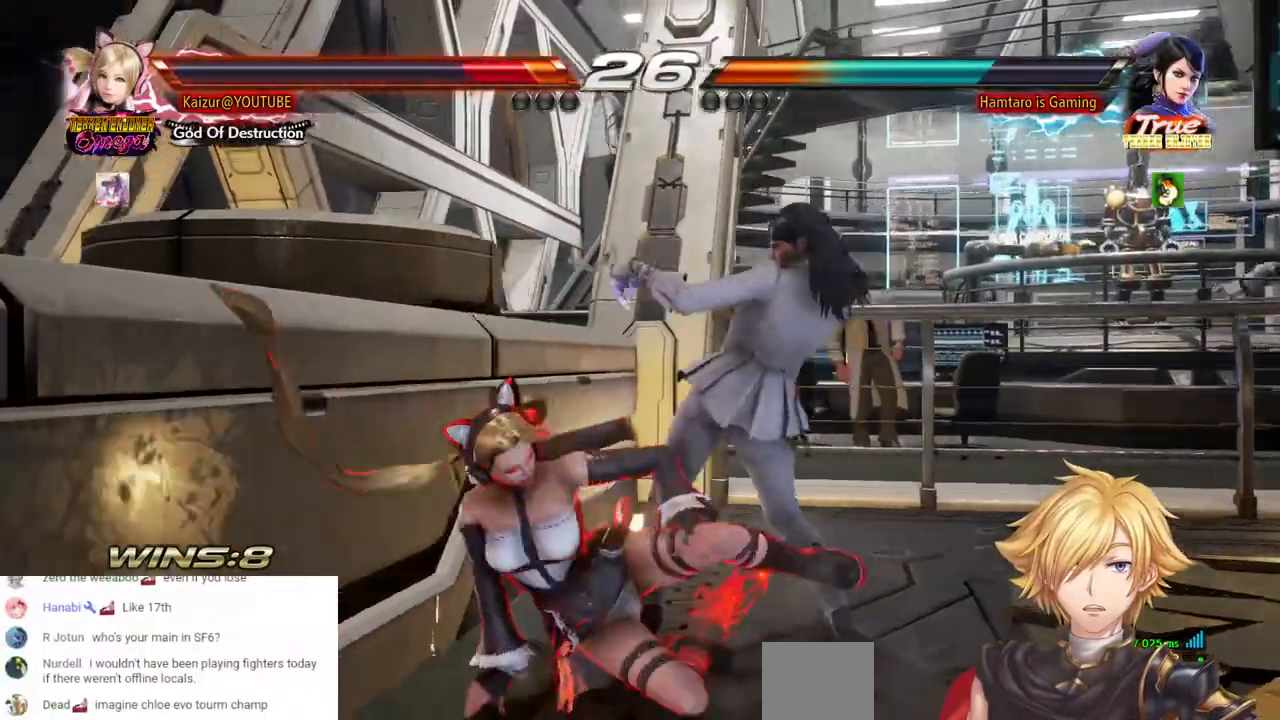
{"buttons": ["DPAD_LEFT"], "left_stick": "center", "right_stick": "center", "events": [[100, "CROSS", "up"]]}
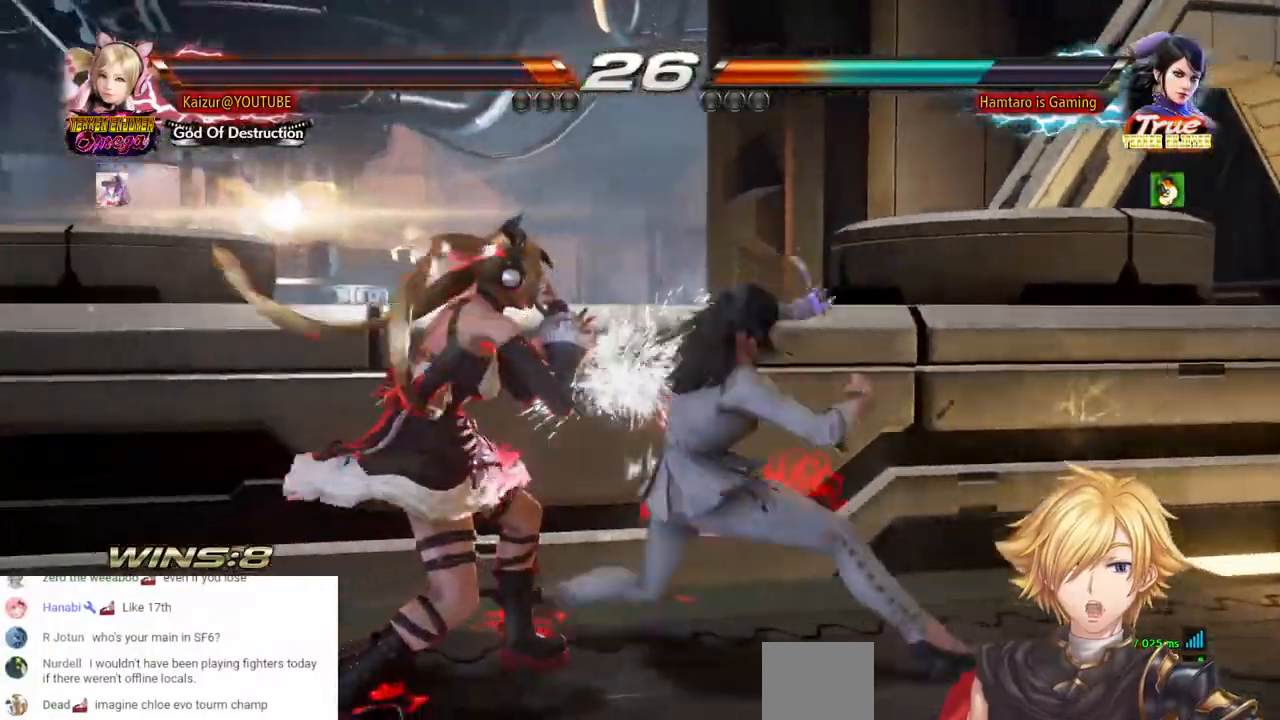
{"buttons": ["DPAD_LEFT"], "left_stick": "center", "right_stick": "center", "events": [[350, "DPAD_LEFT", "up"], [500, "DPAD_LEFT", "down"]]}
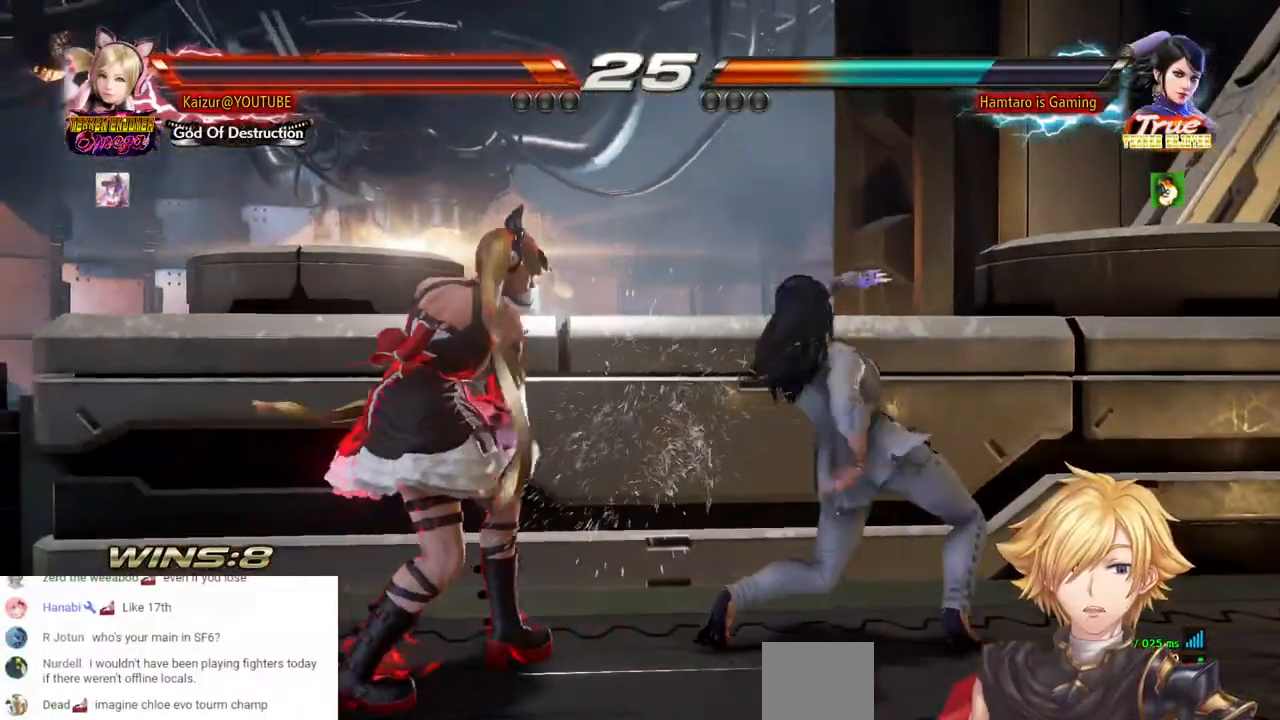
{"buttons": ["DPAD_RIGHT"], "left_stick": "center", "right_stick": "center", "events": [[133, "DPAD_LEFT", "up"], [283, "DPAD_RIGHT", "down"], [367, "DPAD_RIGHT", "up"], [417, "DPAD_RIGHT", "down"]]}
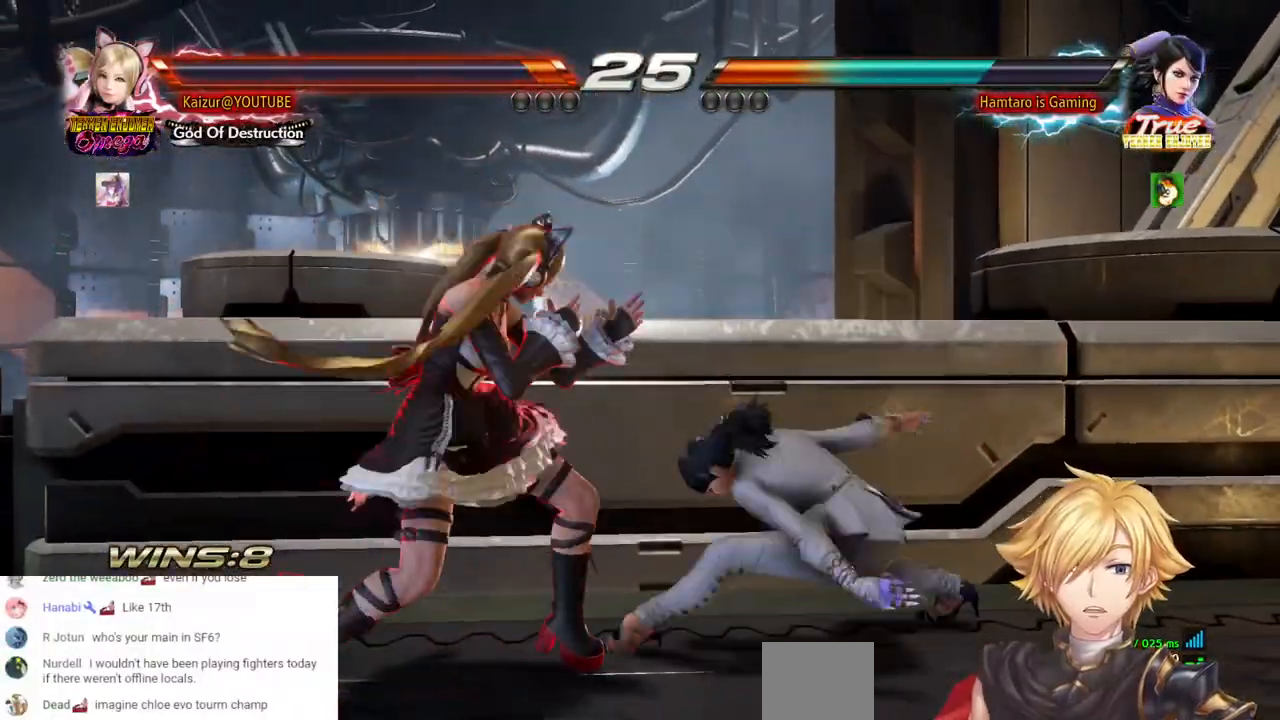
{"buttons": [], "left_stick": "center", "right_stick": "center", "events": [[17, "CROSS", "down"], [300, "DPAD_RIGHT", "up"], [417, "CROSS", "up"]]}
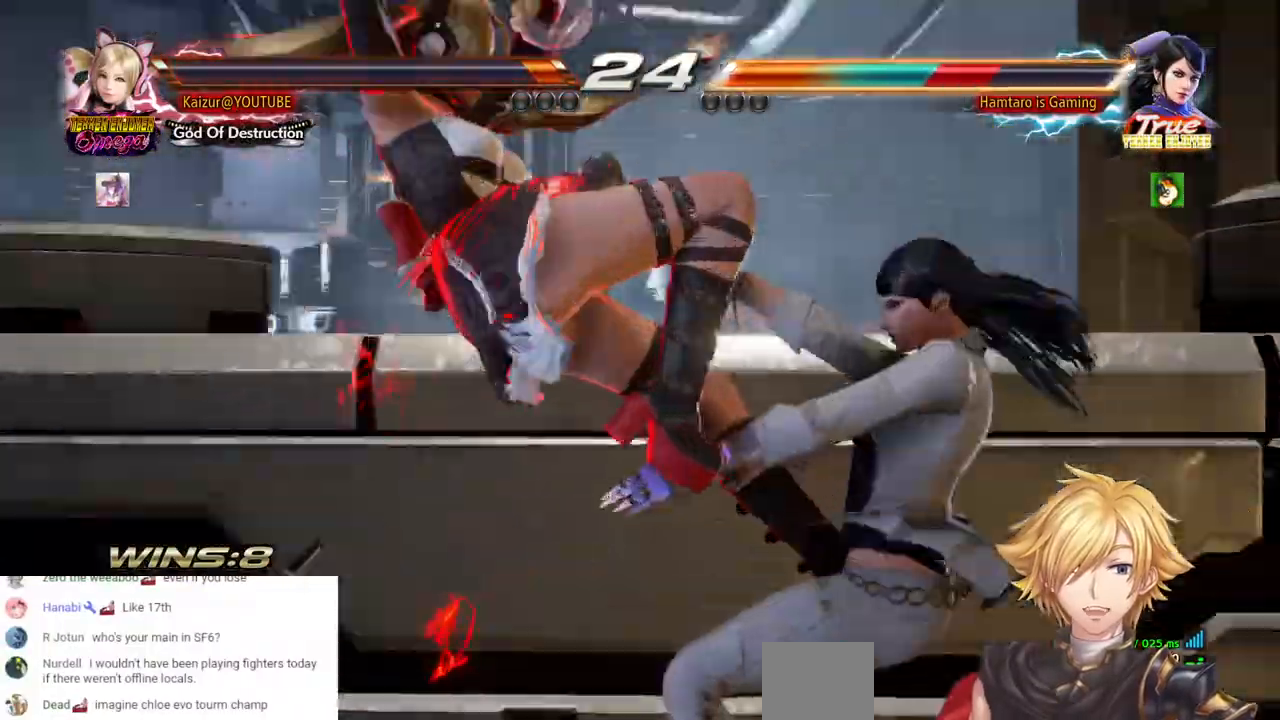
{"buttons": [], "left_stick": "center", "right_stick": "center", "events": []}
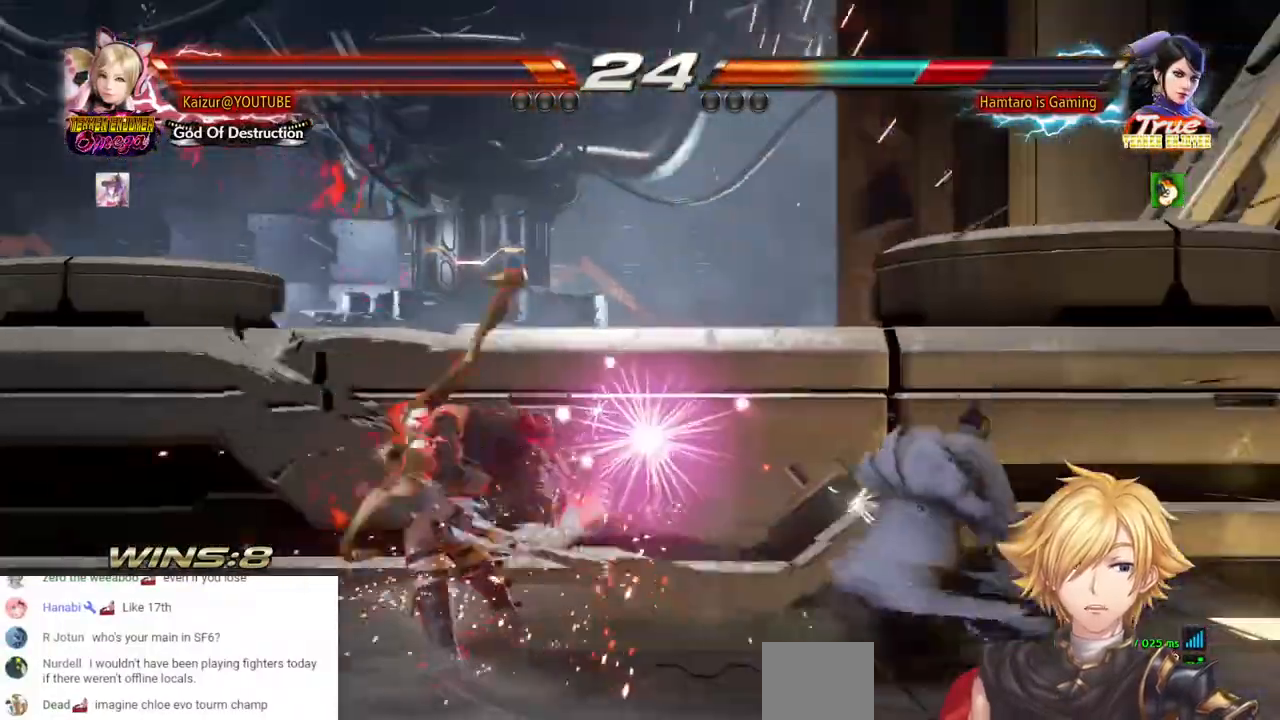
{"buttons": ["CROSS", "DPAD_RIGHT"], "left_stick": "center", "right_stick": "center", "events": [[267, "DPAD_RIGHT", "down"], [500, "CROSS", "down"]]}
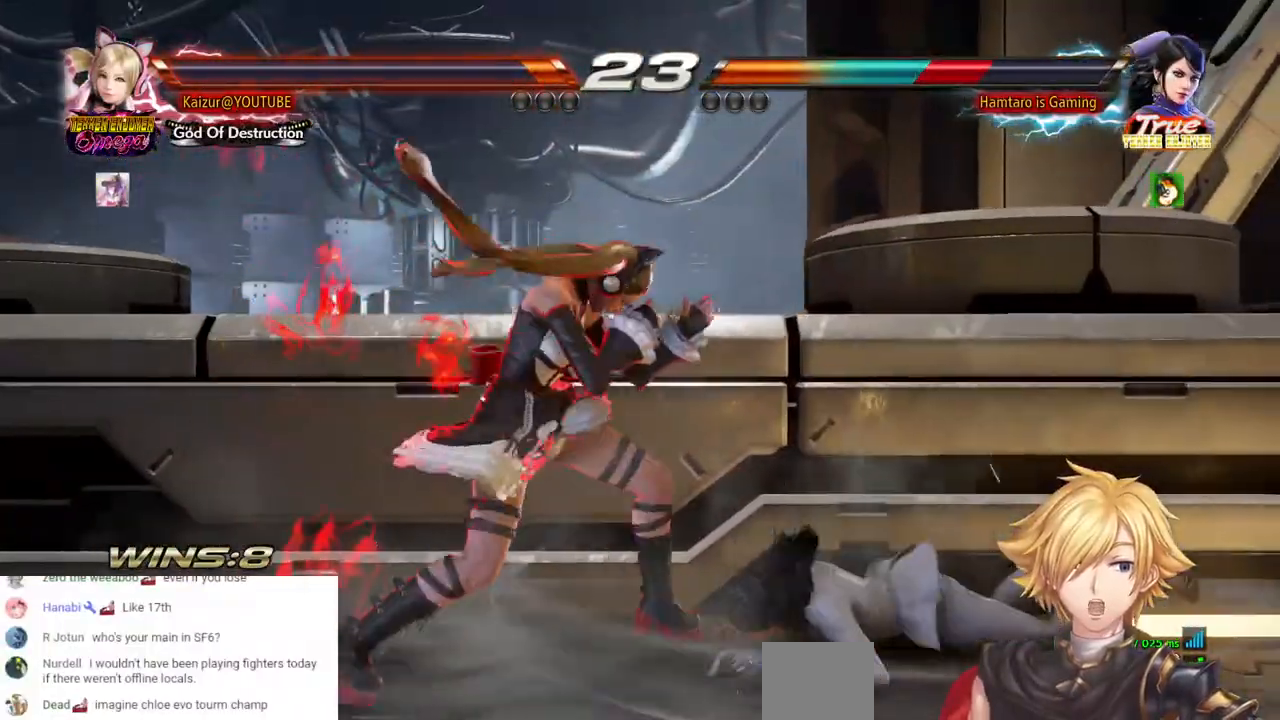
{"buttons": [], "left_stick": "center", "right_stick": "center", "events": [[450, "DPAD_RIGHT", "up"], [483, "CROSS", "up"]]}
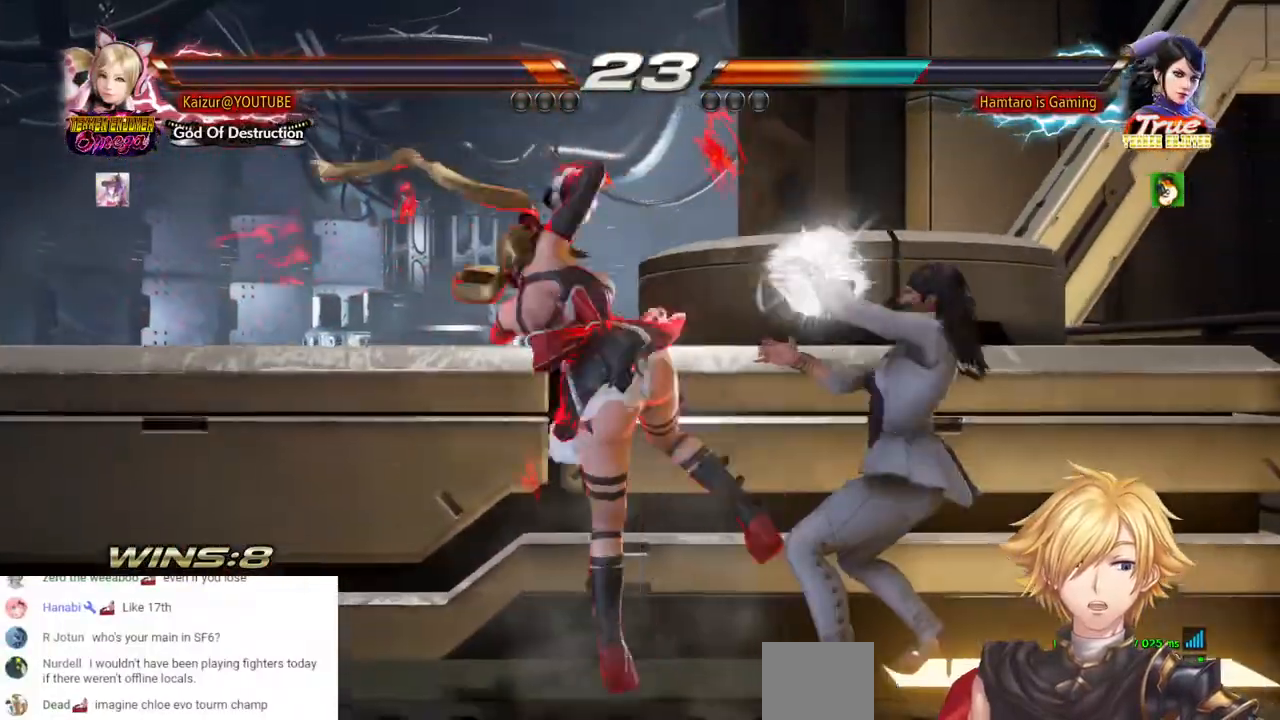
{"buttons": ["R1", "DPAD_DOWN", "DPAD_RIGHT"], "left_stick": "center", "right_stick": "center", "events": [[167, "DPAD_DOWN", "down"], [167, "DPAD_RIGHT", "down"], [250, "R1", "down"], [317, "R1", "up"], [383, "R1", "down"]]}
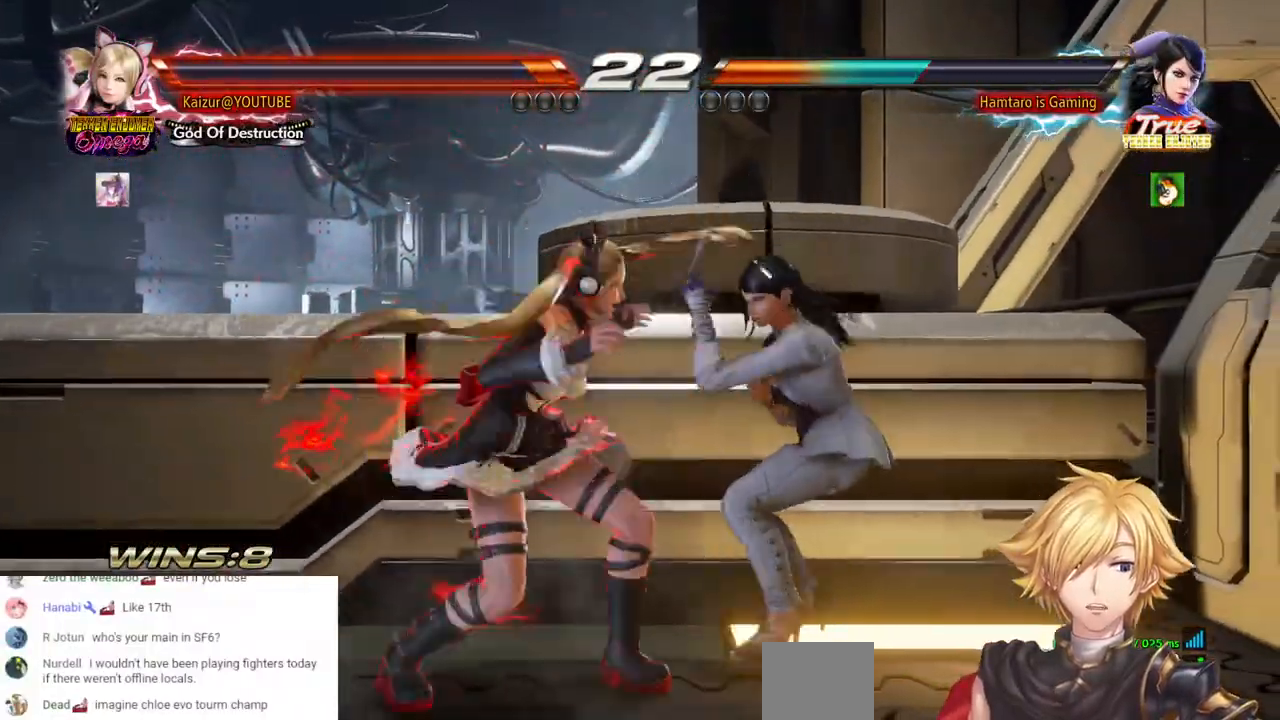
{"buttons": [], "left_stick": "center", "right_stick": "center", "events": [[183, "R1", "up"], [217, "DPAD_RIGHT", "up"], [500, "DPAD_DOWN", "up"]]}
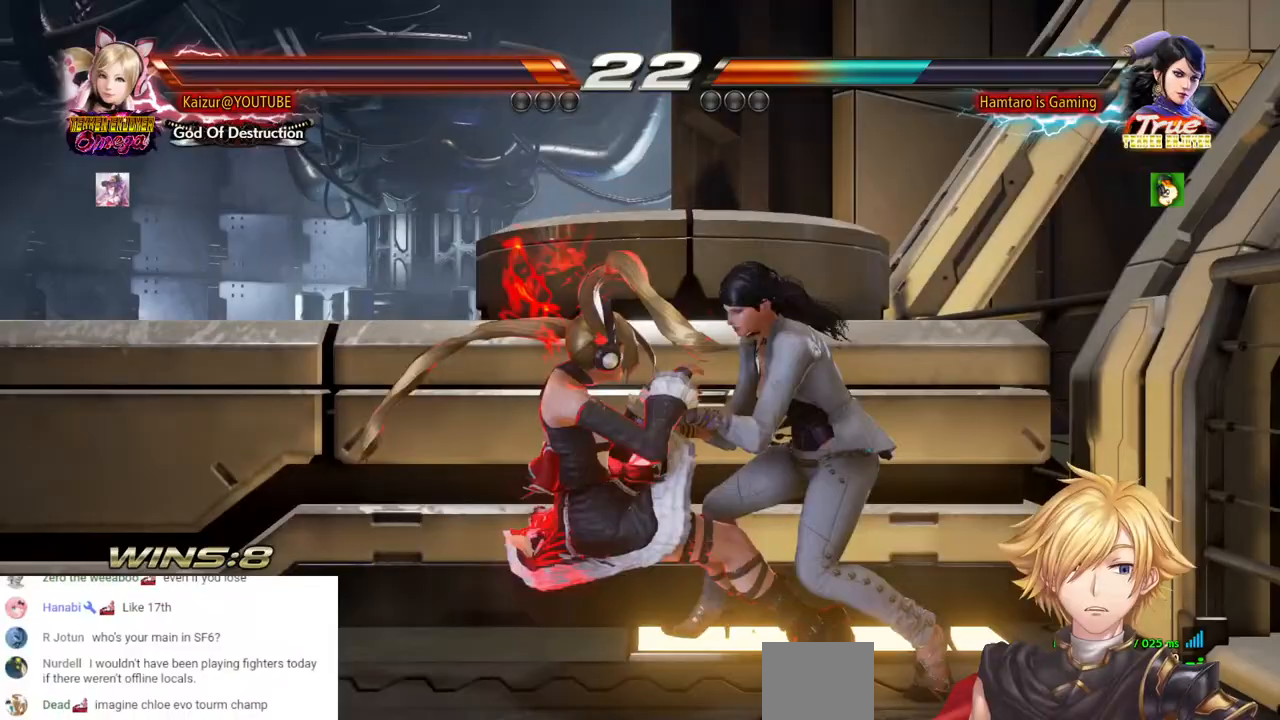
{"buttons": ["DPAD_LEFT"], "left_stick": "center", "right_stick": "center", "events": [[333, "DPAD_LEFT", "down"]]}
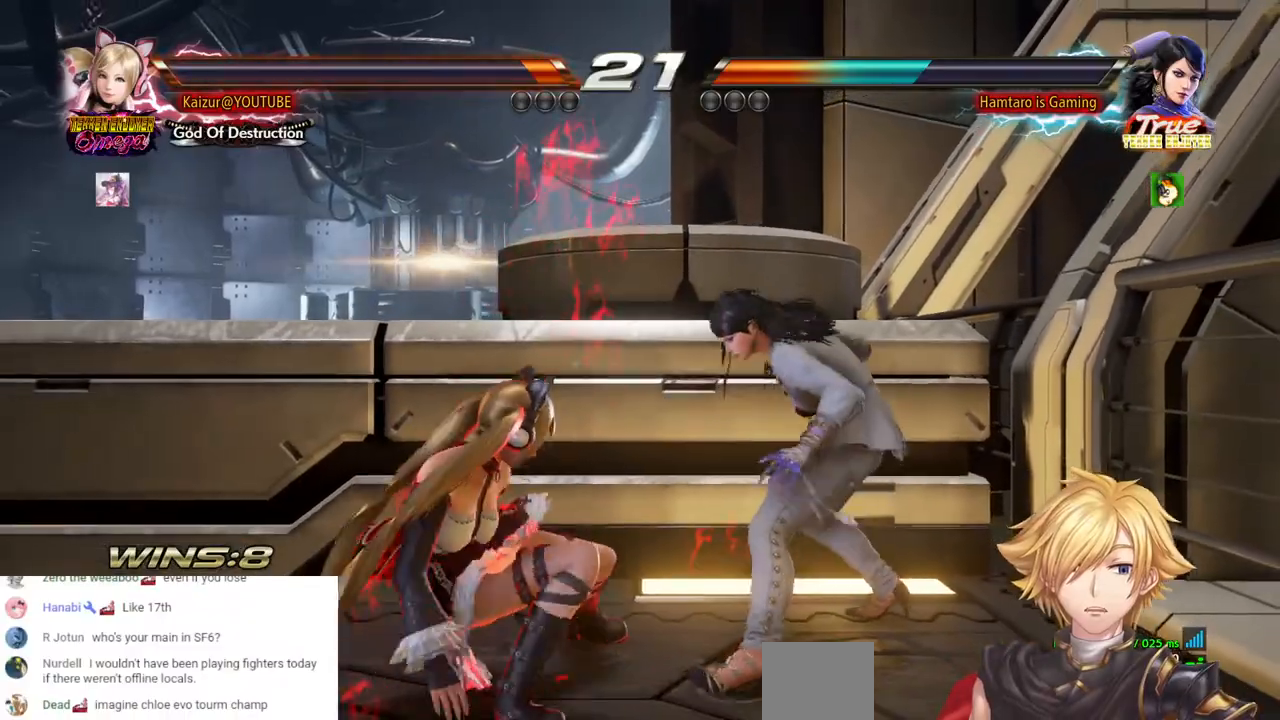
{"buttons": ["DPAD_LEFT"], "left_stick": "center", "right_stick": "center", "events": []}
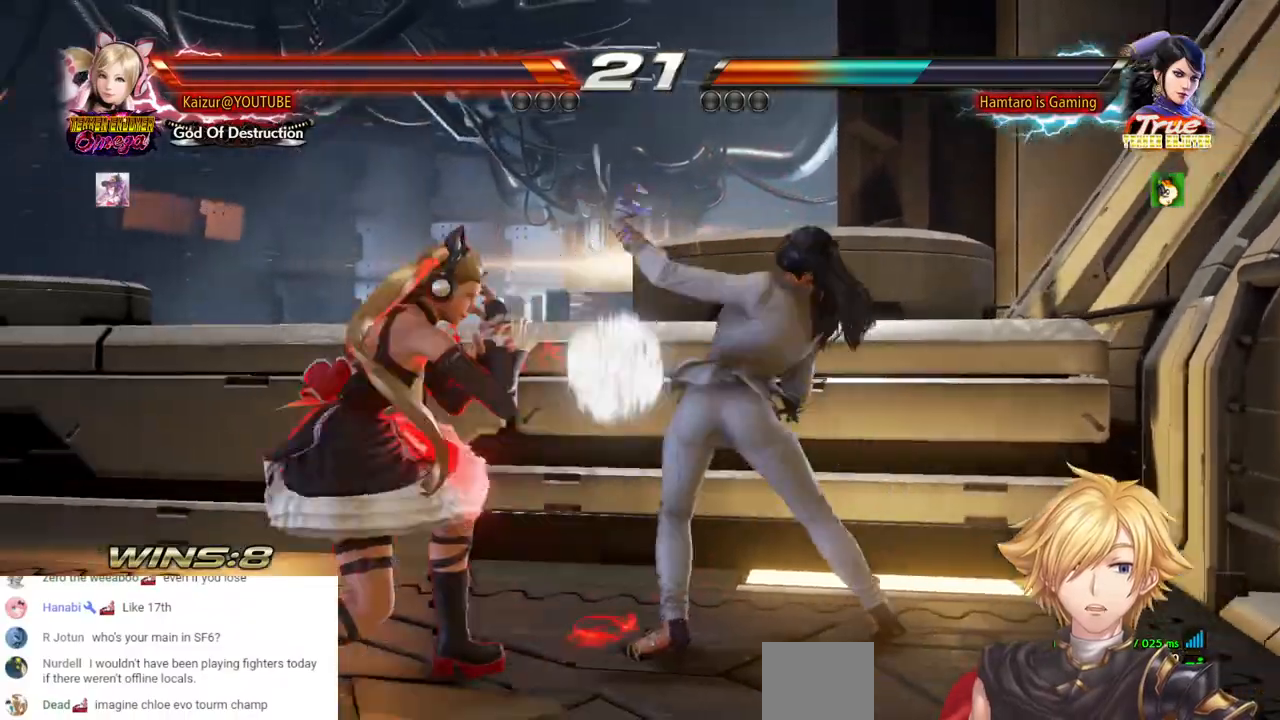
{"buttons": [], "left_stick": "center", "right_stick": "center", "events": [[233, "DPAD_LEFT", "up"], [333, "DPAD_LEFT", "down"], [433, "DPAD_LEFT", "up"]]}
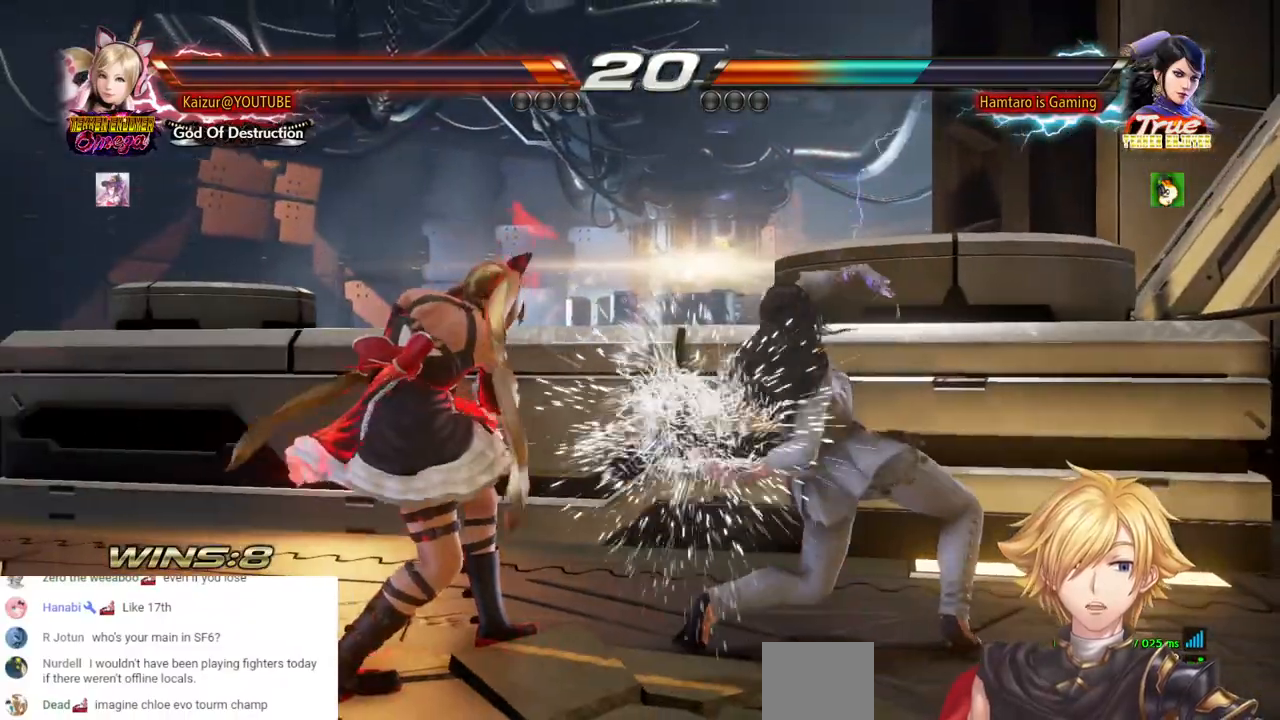
{"buttons": [], "left_stick": "center", "right_stick": "center", "events": [[150, "DPAD_LEFT", "down"], [283, "DPAD_LEFT", "up"], [433, "DPAD_RIGHT", "down"], [500, "DPAD_RIGHT", "up"]]}